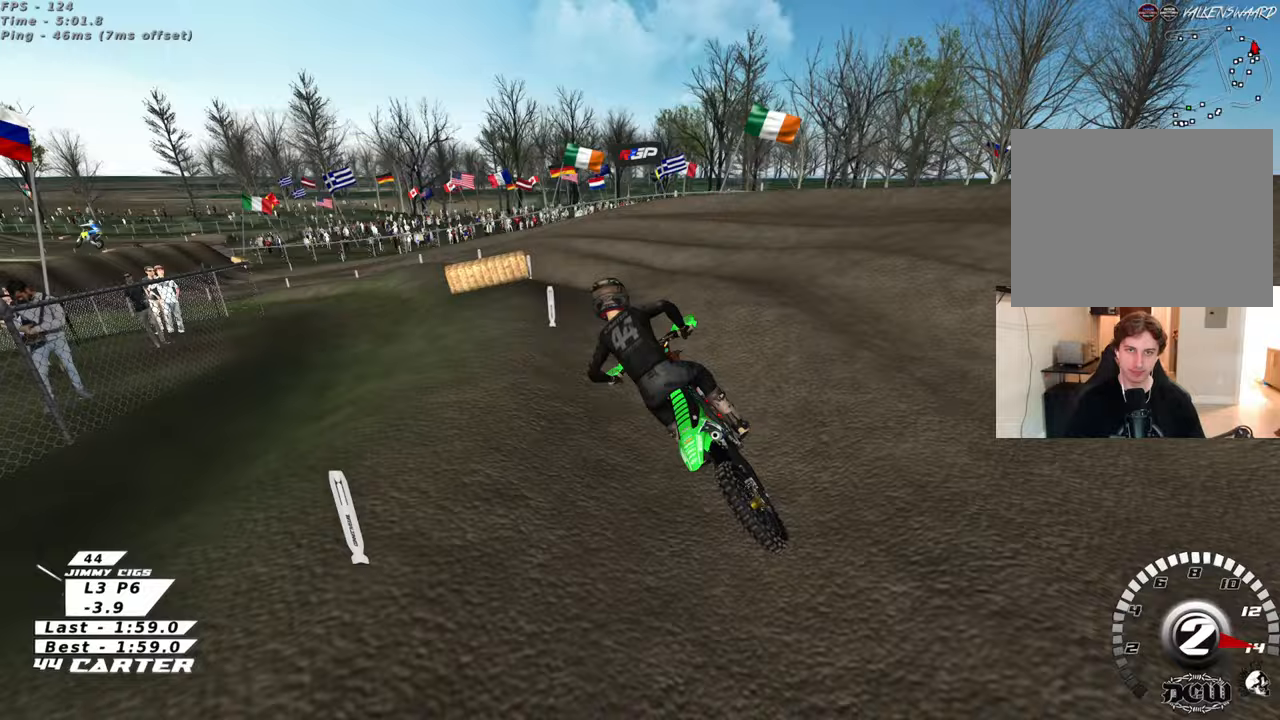
Gameplay with a controller (Xbox layout); each line is a JSON object with the inputs held at the frame after it. "events" lists button and stick changes between this image and that frame as [ms after this image, input, new state], when the widget could be followed in between. Not read: R2.
{"buttons": [], "left_stick": "left", "right_stick": "center", "events": [[83, "X", "up"], [167, "left_stick", "center"], [233, "left_stick", "down"], [400, "left_stick", "left"]]}
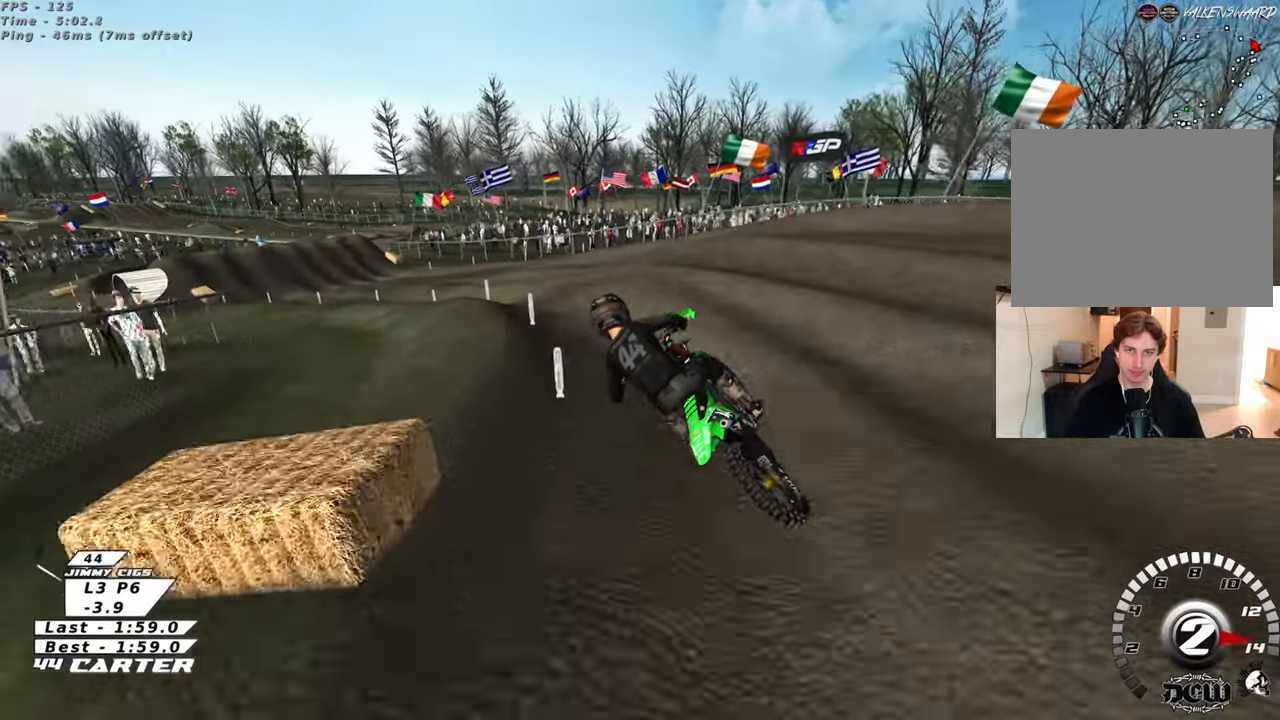
{"buttons": [], "left_stick": "down", "right_stick": "center", "events": [[133, "left_stick", "up-left"], [267, "left_stick", "center"], [317, "A", "down"], [400, "left_stick", "down"], [467, "A", "up"]]}
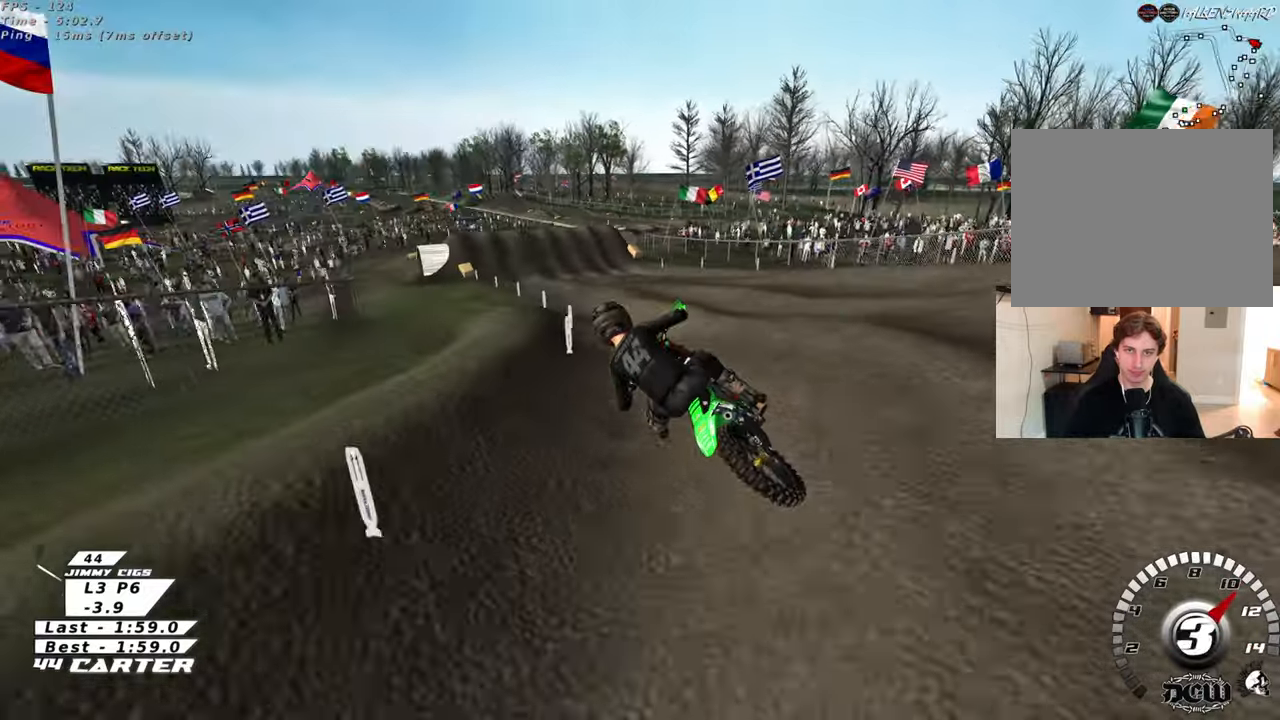
{"buttons": [], "left_stick": "up", "right_stick": "center", "events": [[100, "left_stick", "center"], [250, "left_stick", "up-left"], [317, "left_stick", "up"]]}
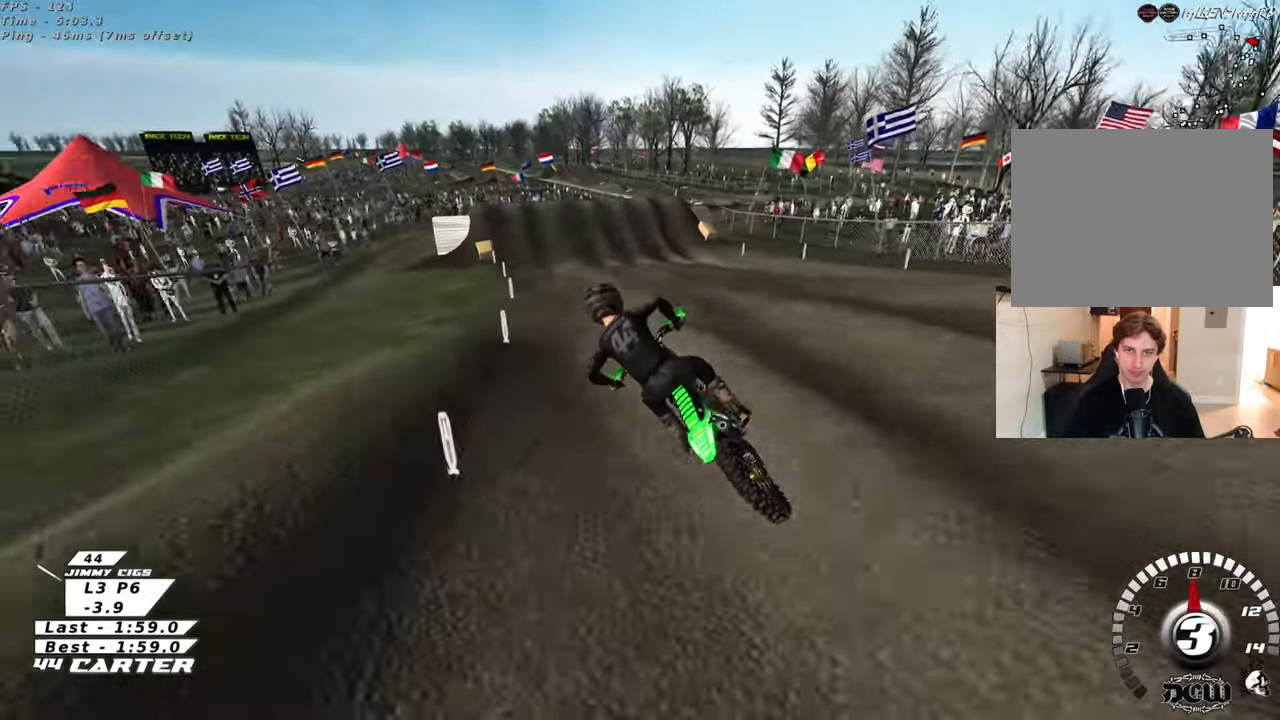
{"buttons": [], "left_stick": "center", "right_stick": "center", "events": [[83, "left_stick", "right"], [133, "left_stick", "down"], [167, "A", "down"], [283, "left_stick", "center"], [333, "A", "up"]]}
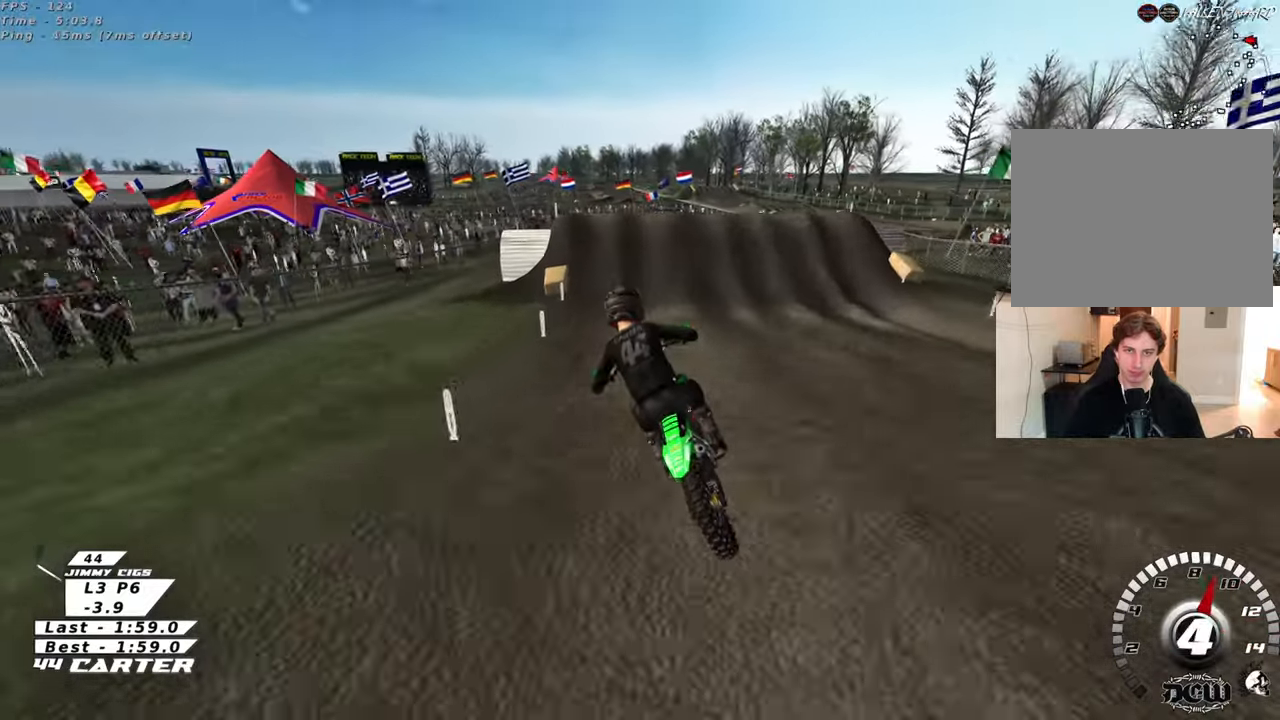
{"buttons": ["L2"], "left_stick": "up-right", "right_stick": "center", "events": [[17, "X", "down"], [67, "left_stick", "right"], [133, "X", "up"], [217, "X", "down"], [317, "X", "up"], [383, "X", "down"], [467, "X", "up"], [467, "left_stick", "up-right"], [483, "L2", "down"]]}
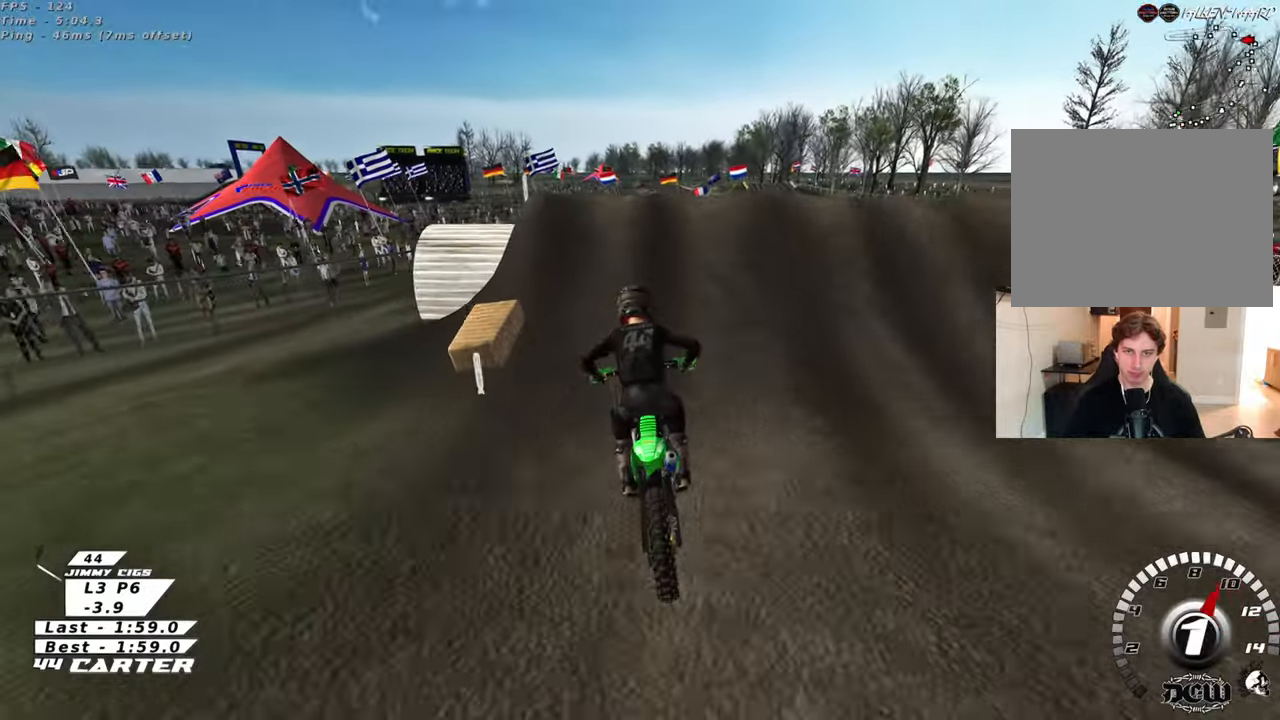
{"buttons": [], "left_stick": "left", "right_stick": "center", "events": [[33, "X", "down"], [133, "X", "up"], [217, "L2", "up"], [250, "X", "down"], [317, "X", "up"], [450, "left_stick", "left"]]}
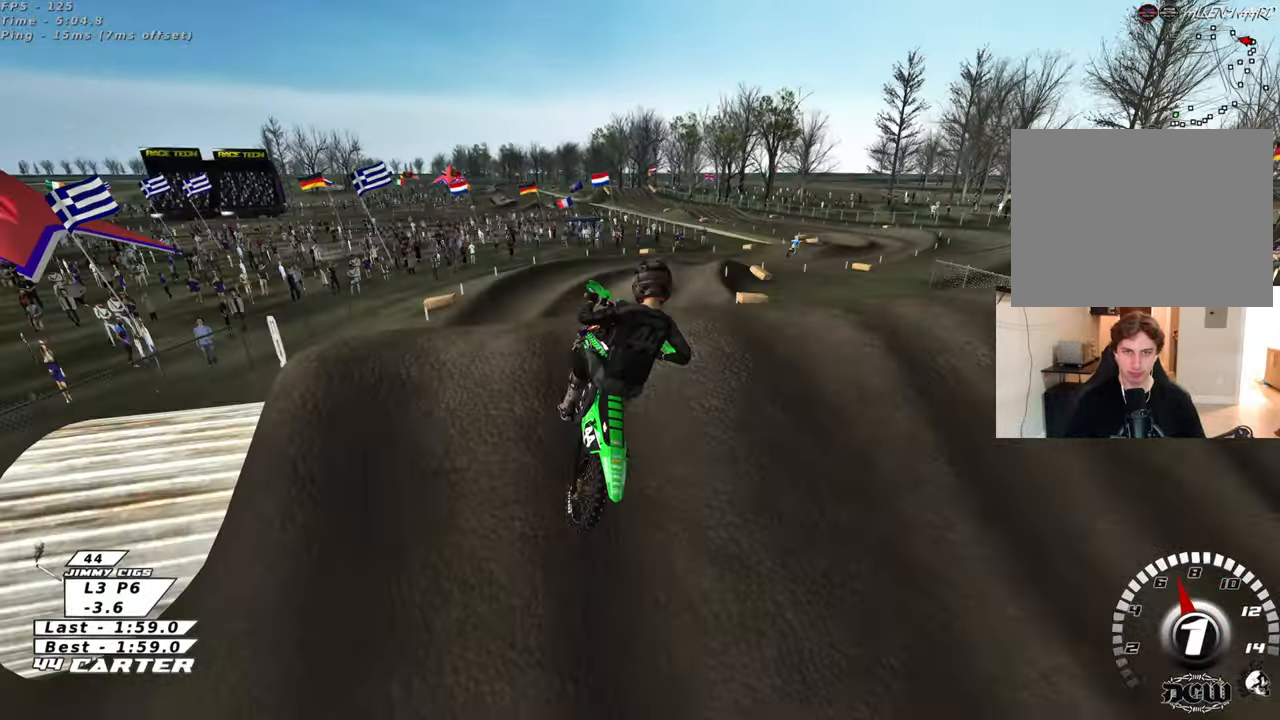
{"buttons": [], "left_stick": "down-right", "right_stick": "center", "events": [[150, "L1", "down"], [233, "left_stick", "down"], [283, "R1", "down"], [417, "L1", "up"], [417, "R1", "up"], [500, "left_stick", "down-right"]]}
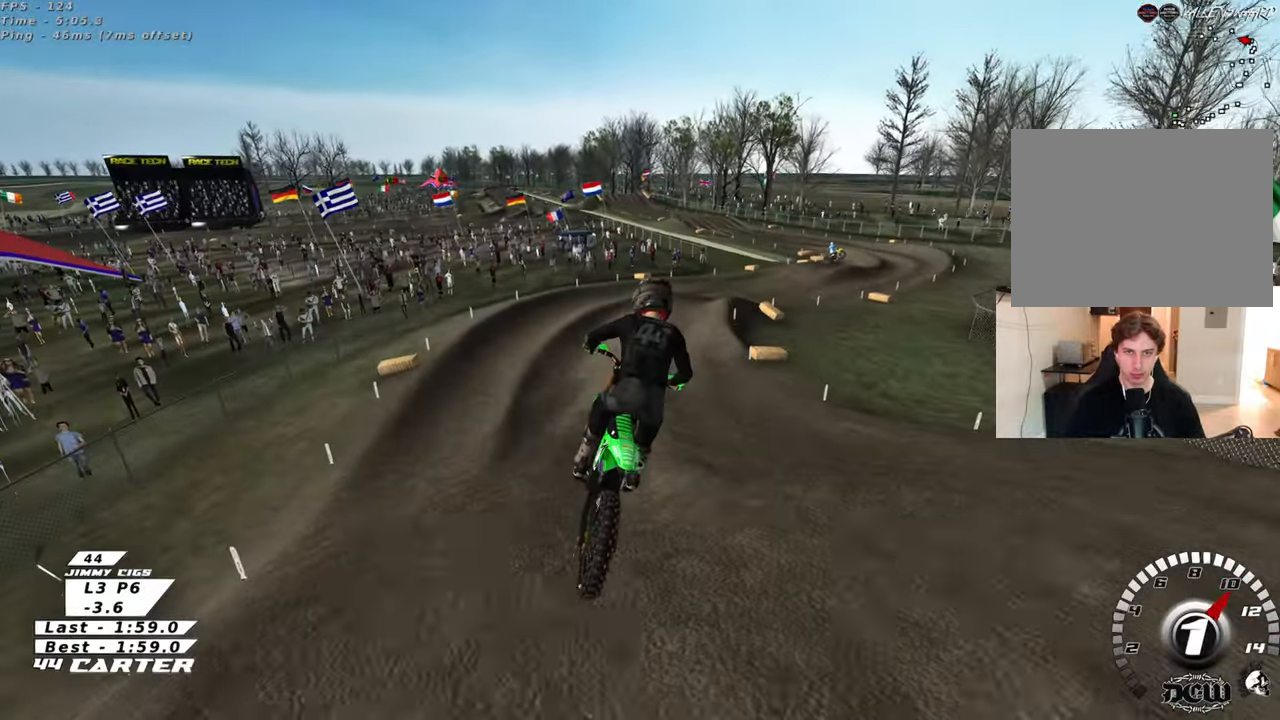
{"buttons": [], "left_stick": "up", "right_stick": "center", "events": [[100, "left_stick", "center"], [233, "left_stick", "up-left"], [383, "left_stick", "up"]]}
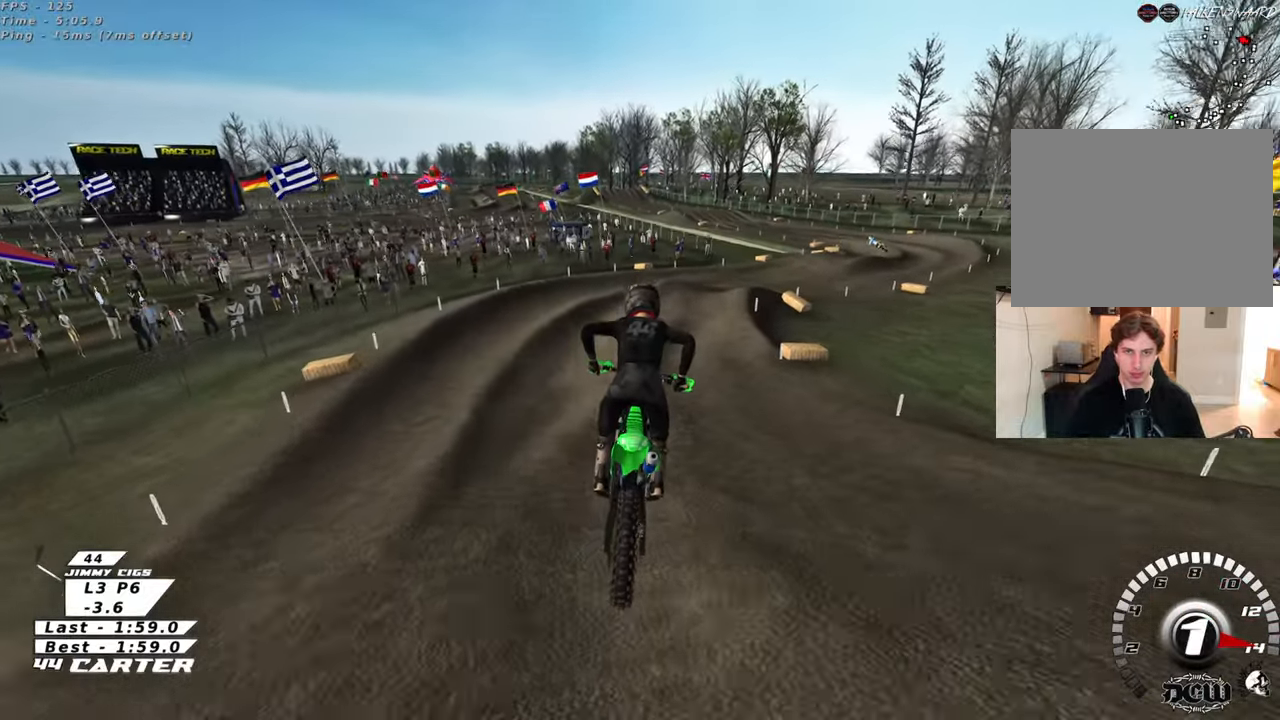
{"buttons": [], "left_stick": "up-right", "right_stick": "down", "events": [[150, "left_stick", "up-right"], [250, "left_stick", "up"], [367, "right_stick", "down"], [400, "left_stick", "up-right"]]}
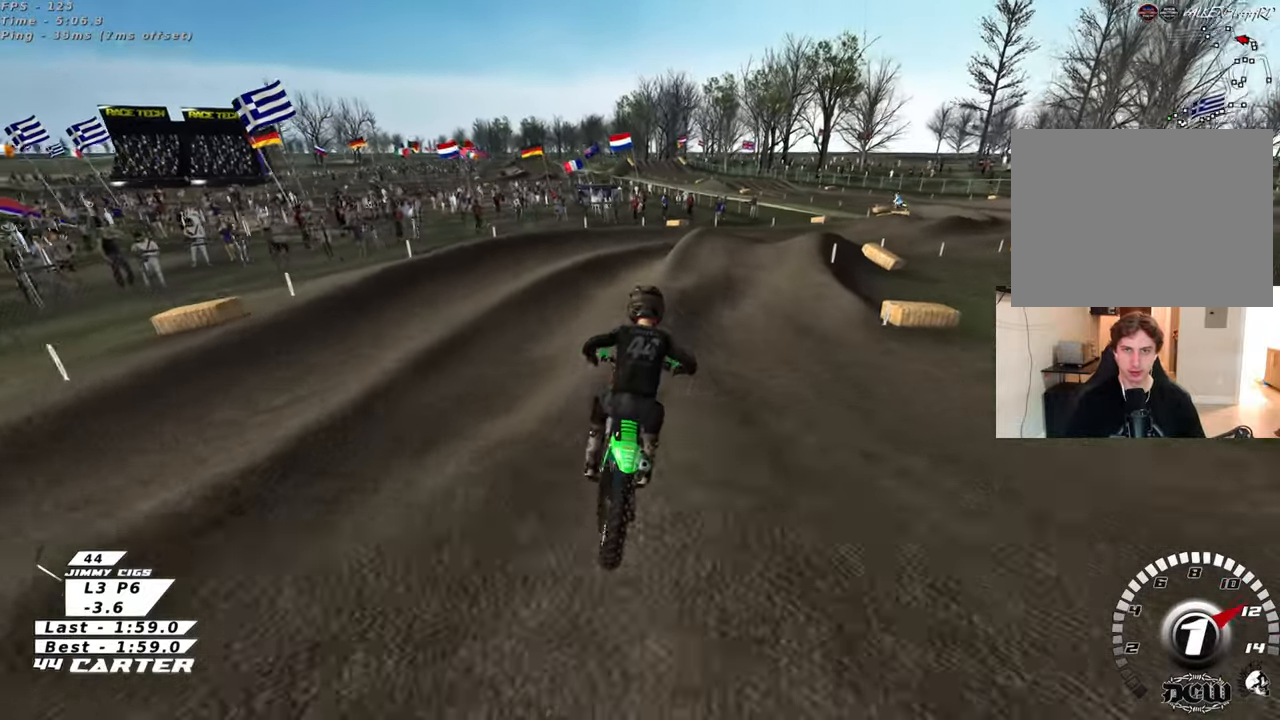
{"buttons": [], "left_stick": "center", "right_stick": "down", "events": [[250, "left_stick", "up"], [267, "A", "down"], [367, "left_stick", "center"], [417, "A", "up"]]}
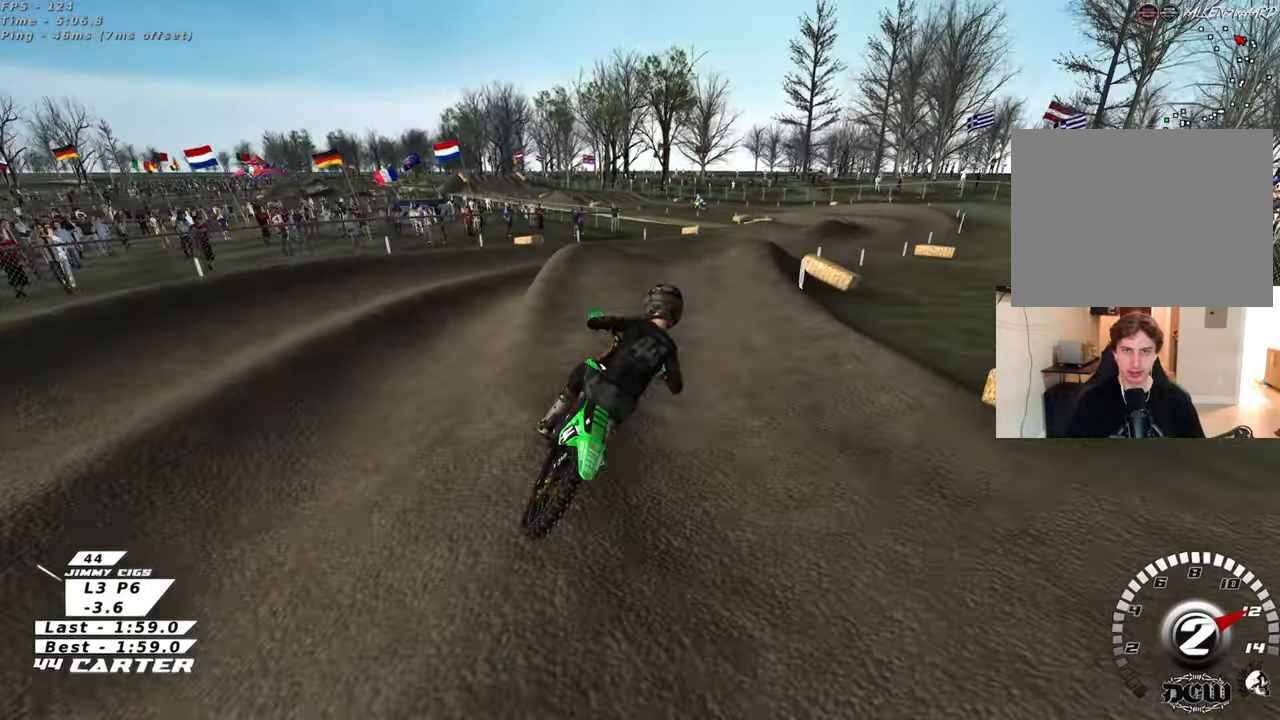
{"buttons": [], "left_stick": "down-right", "right_stick": "down", "events": [[133, "left_stick", "up"], [267, "A", "down"], [267, "left_stick", "center"], [333, "left_stick", "down-left"], [383, "A", "up"], [450, "left_stick", "down-right"]]}
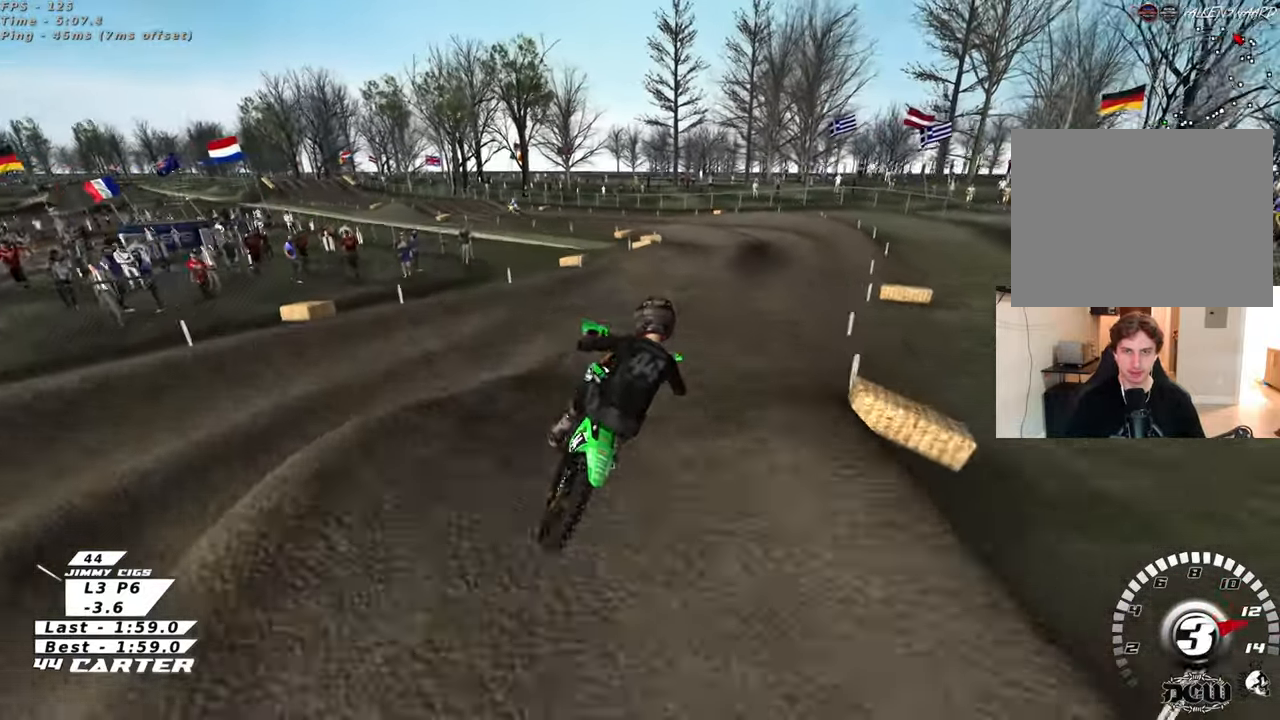
{"buttons": ["X"], "left_stick": "right", "right_stick": "center", "events": [[33, "left_stick", "right"], [67, "right_stick", "center"], [417, "X", "down"]]}
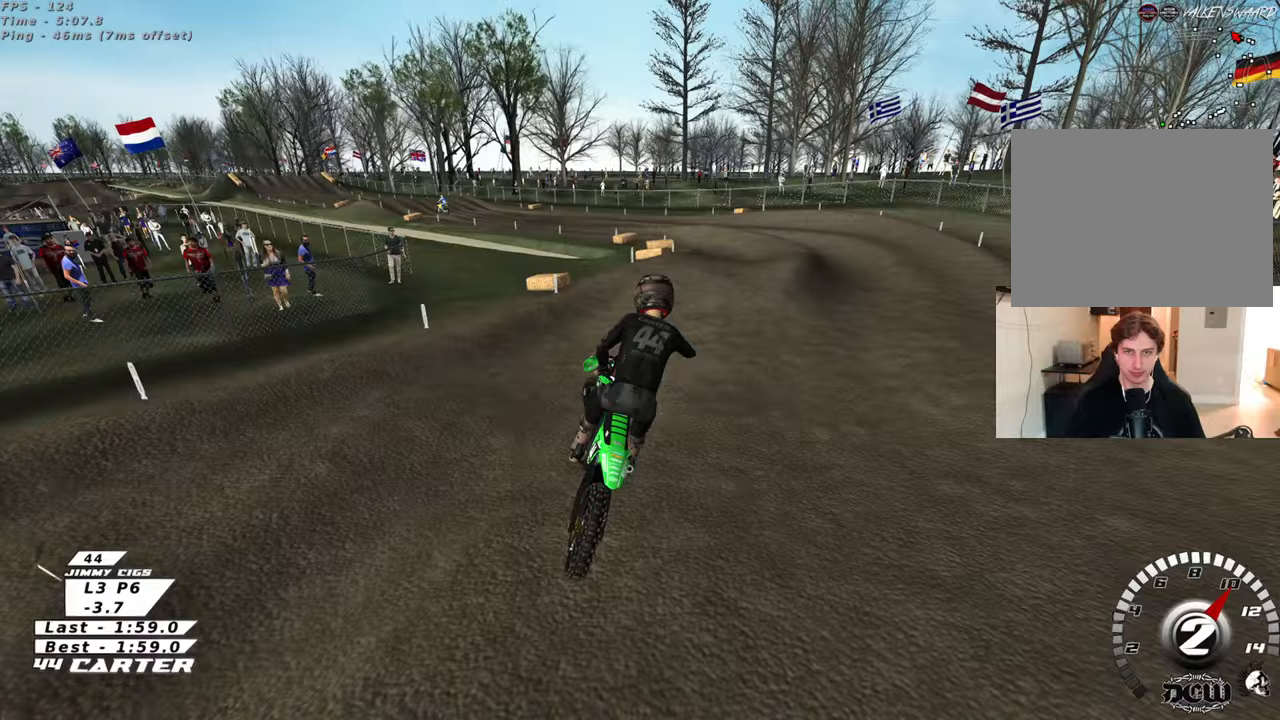
{"buttons": [], "left_stick": "up-left", "right_stick": "center", "events": [[17, "X", "up"], [33, "left_stick", "center"], [217, "left_stick", "up-left"], [250, "X", "down"], [367, "X", "up"]]}
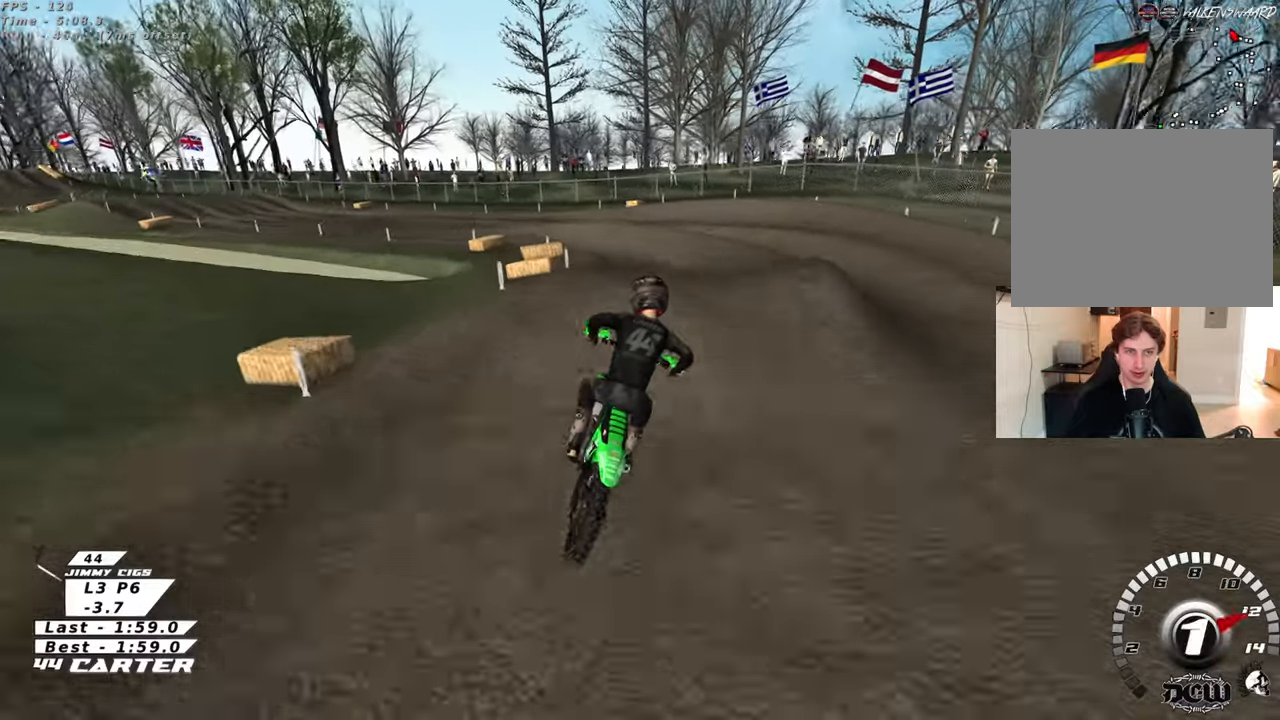
{"buttons": [], "left_stick": "left", "right_stick": "center", "events": [[100, "left_stick", "down-left"], [483, "left_stick", "left"]]}
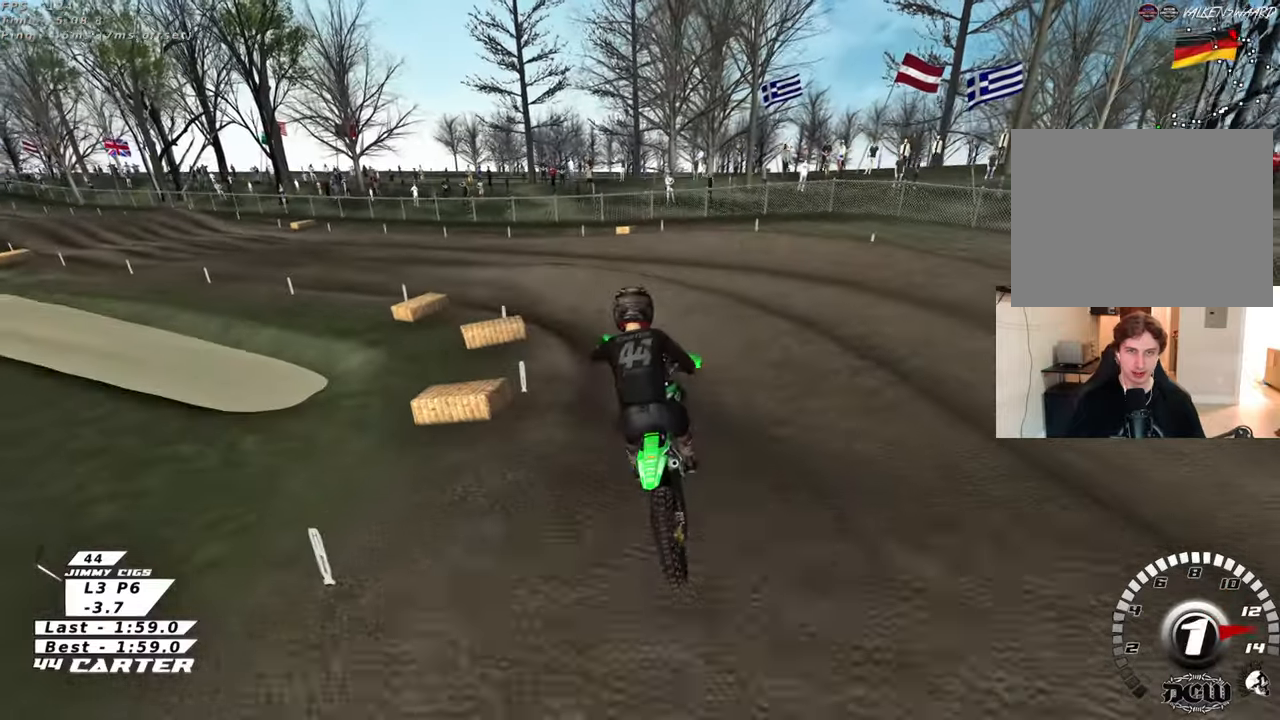
{"buttons": [], "left_stick": "left", "right_stick": "down", "events": [[250, "left_stick", "center"], [367, "right_stick", "down"], [467, "left_stick", "left"]]}
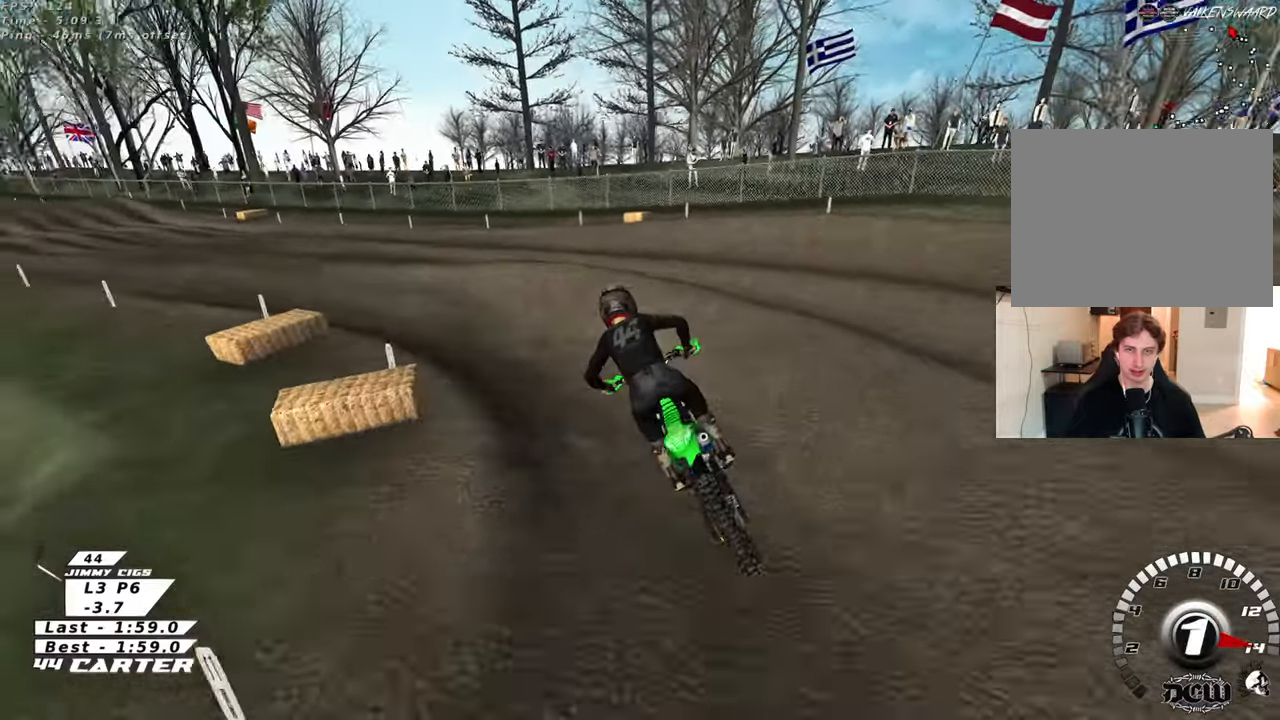
{"buttons": [], "left_stick": "right", "right_stick": "down", "events": [[17, "left_stick", "up-left"], [217, "left_stick", "left"], [317, "A", "down"], [333, "left_stick", "center"], [500, "A", "up"], [500, "left_stick", "right"]]}
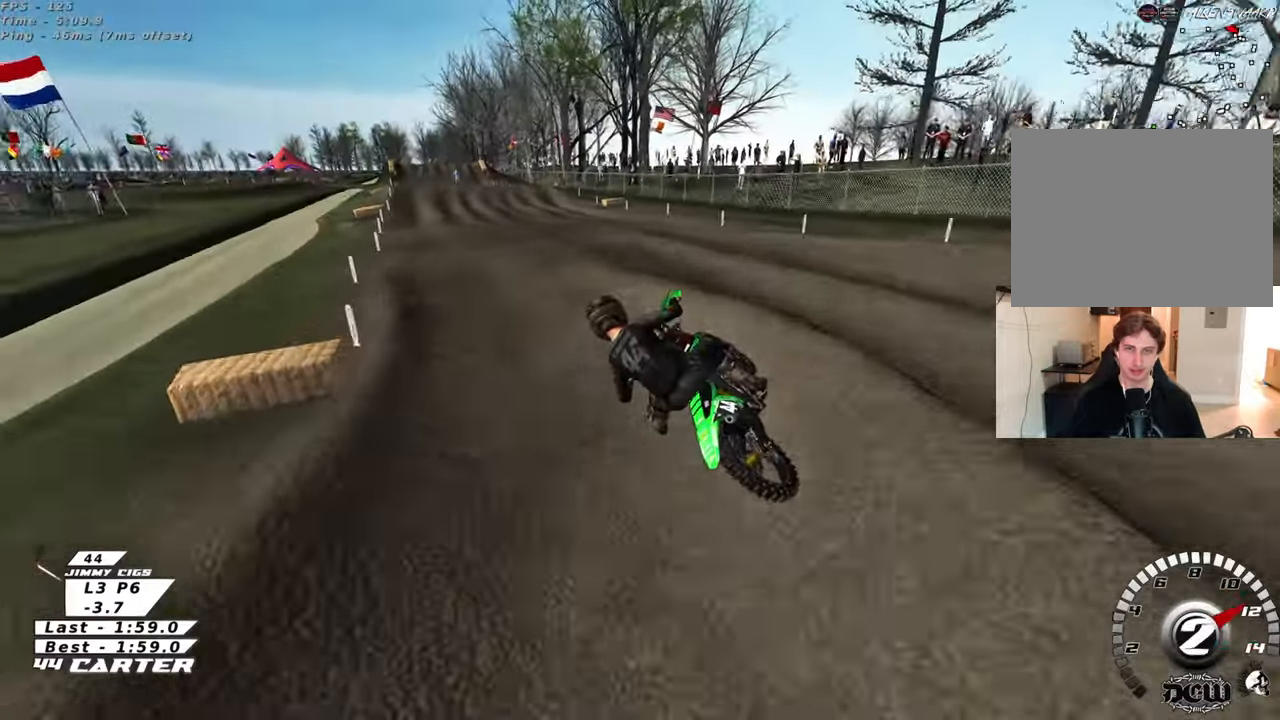
{"buttons": [], "left_stick": "center", "right_stick": "center", "events": [[50, "left_stick", "down-right"], [183, "left_stick", "down"], [217, "right_stick", "center"], [333, "left_stick", "center"]]}
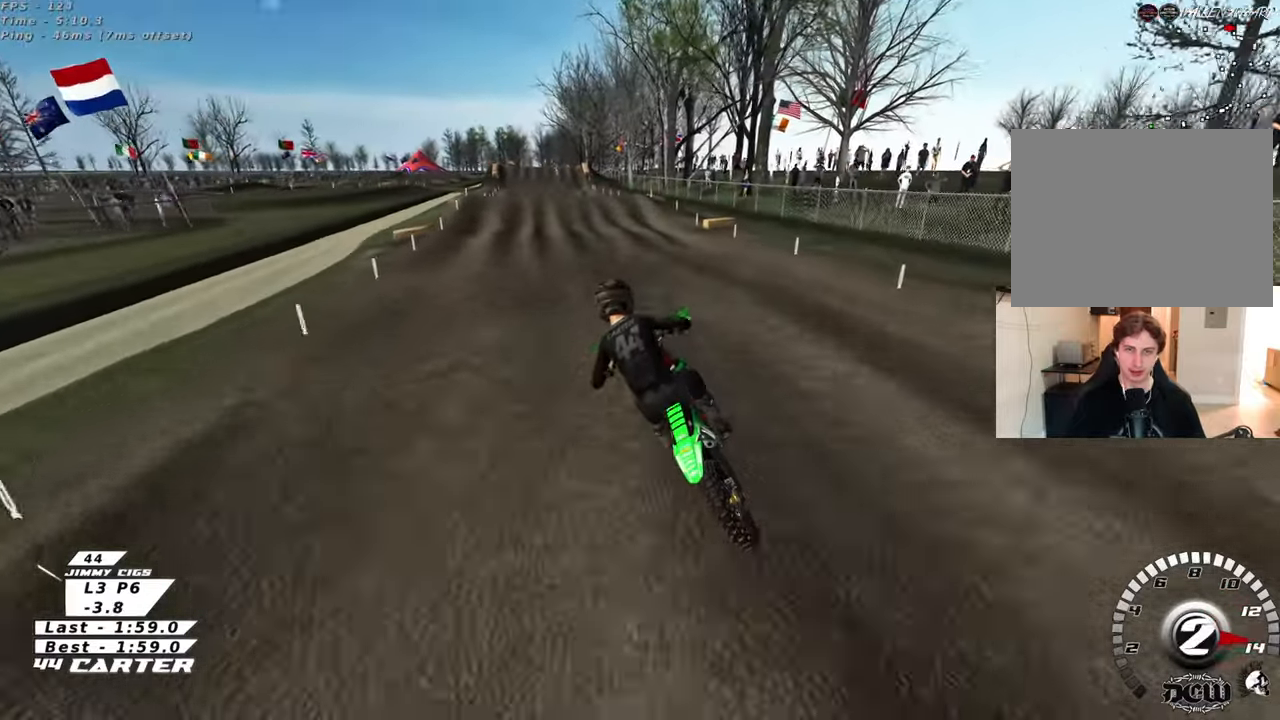
{"buttons": [], "left_stick": "down", "right_stick": "center", "events": [[33, "left_stick", "up"], [117, "left_stick", "center"], [200, "A", "down"], [217, "left_stick", "down-right"], [300, "left_stick", "down"], [383, "A", "up"]]}
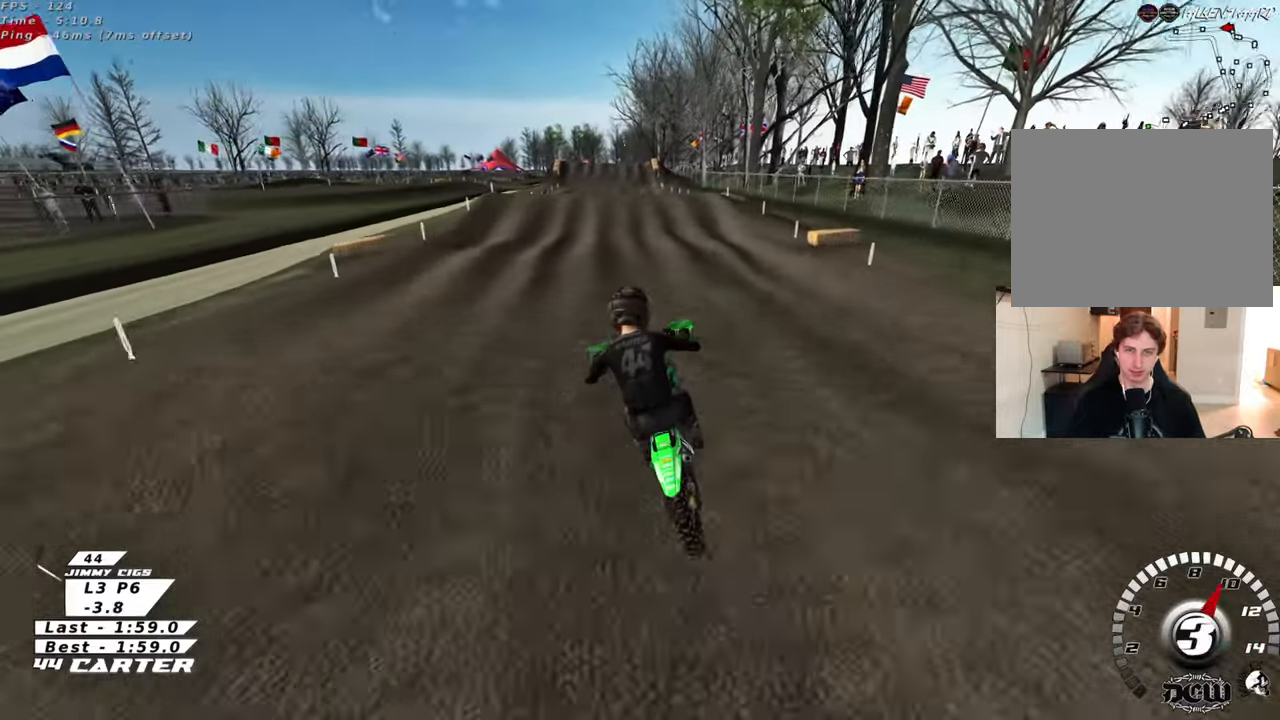
{"buttons": [], "left_stick": "down", "right_stick": "center", "events": [[283, "left_stick", "center"], [350, "left_stick", "up"], [450, "left_stick", "center"], [500, "left_stick", "down"]]}
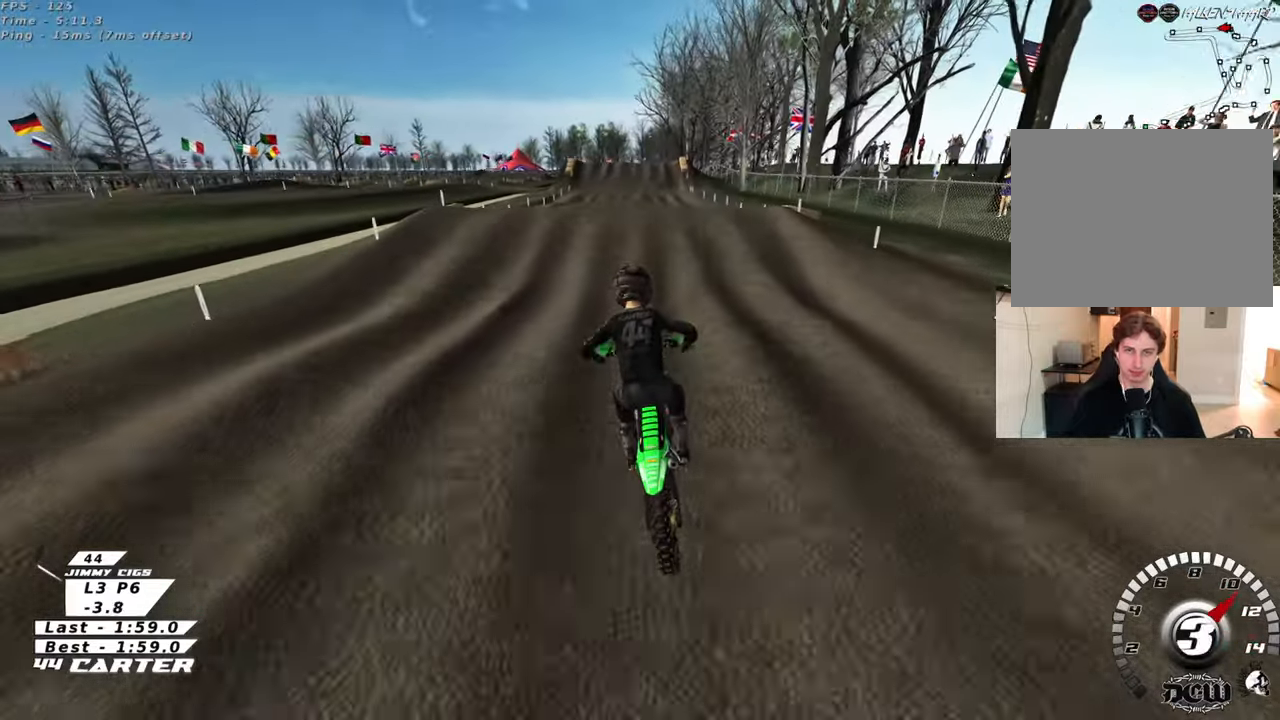
{"buttons": [], "left_stick": "down", "right_stick": "center", "events": [[283, "left_stick", "up"], [467, "left_stick", "down"]]}
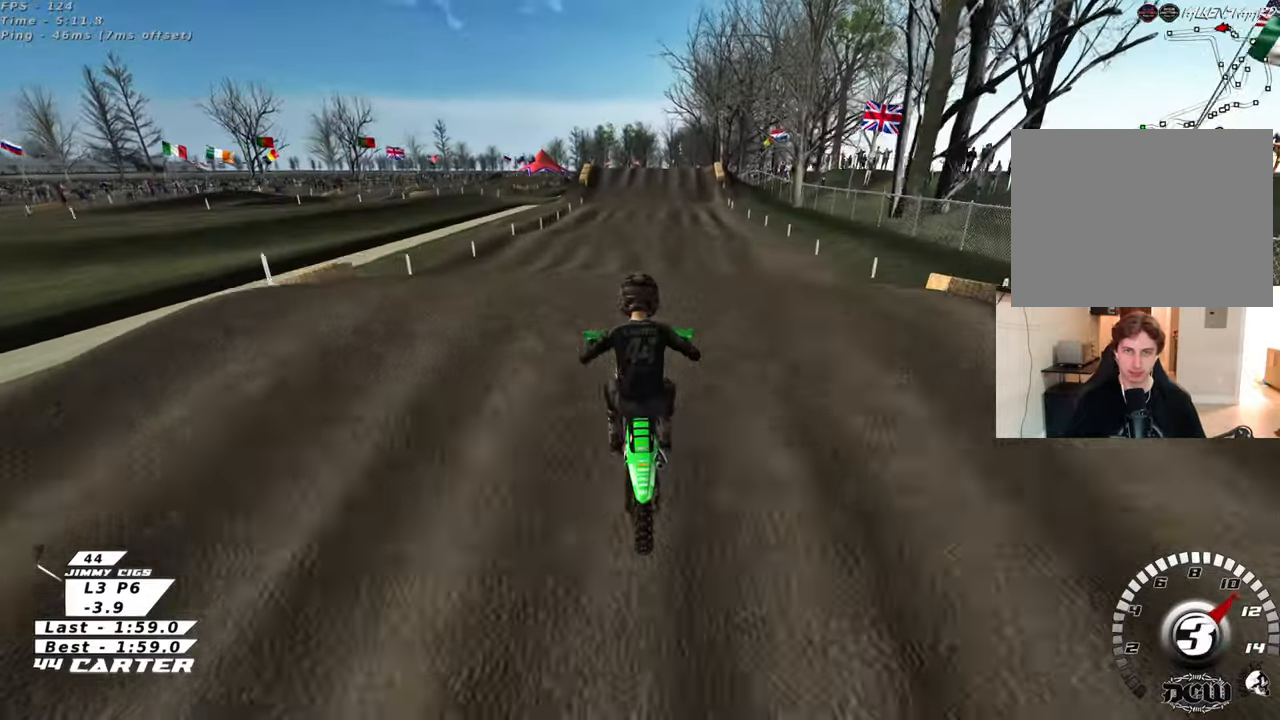
{"buttons": ["X"], "left_stick": "right", "right_stick": "center", "events": [[33, "A", "down"], [150, "A", "up"], [150, "left_stick", "left"], [350, "left_stick", "down-right"], [483, "left_stick", "right"], [500, "X", "down"]]}
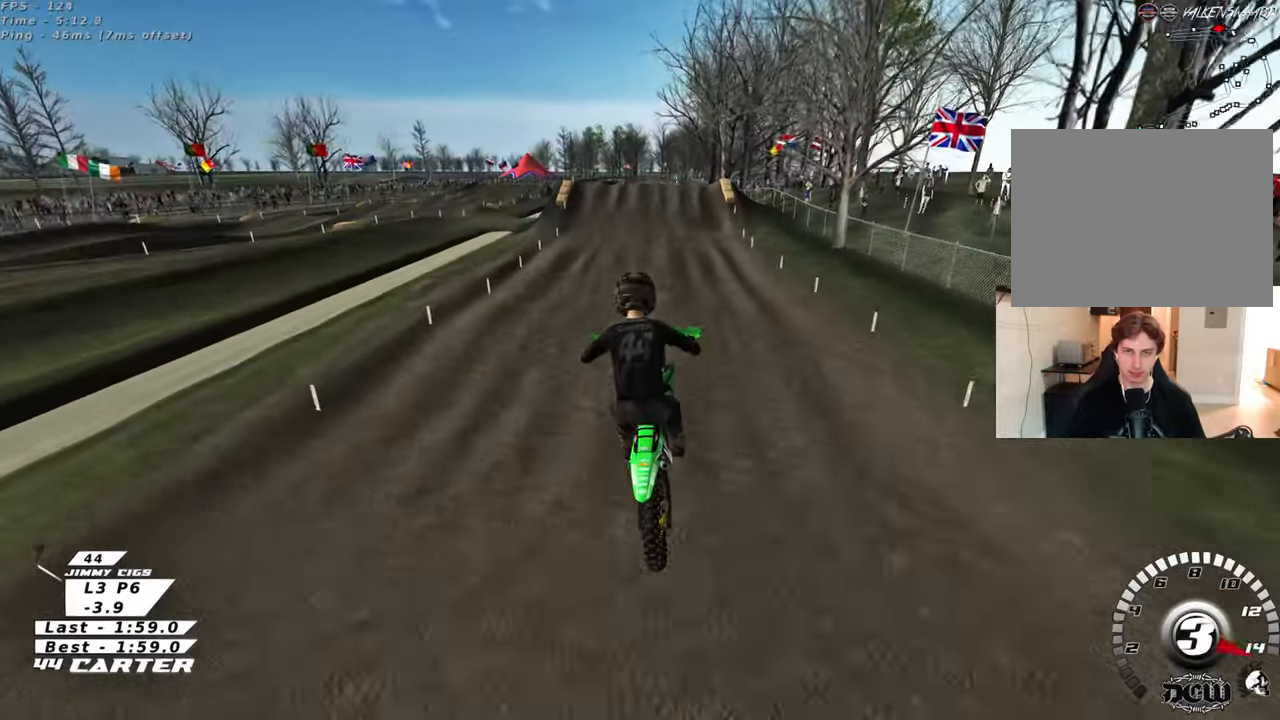
{"buttons": [], "left_stick": "up-left", "right_stick": "center", "events": [[117, "X", "up"], [417, "left_stick", "up-left"]]}
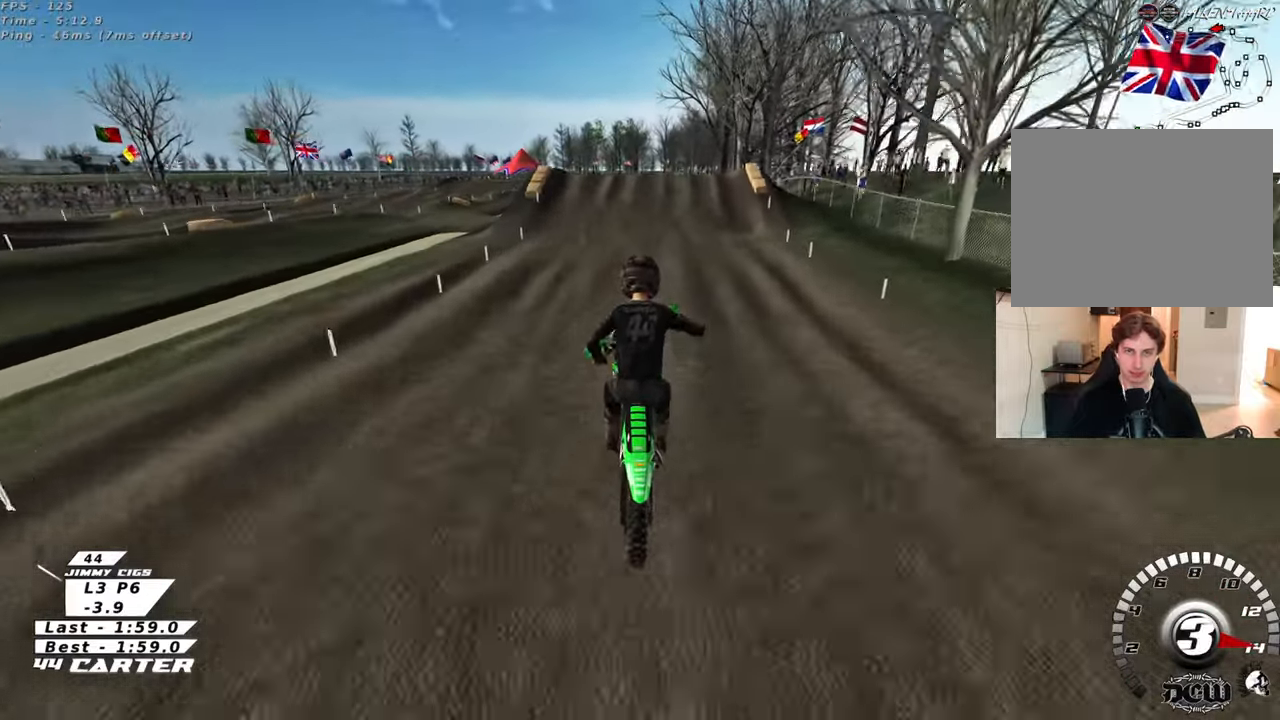
{"buttons": [], "left_stick": "down", "right_stick": "center", "events": [[167, "left_stick", "center"], [217, "left_stick", "down"], [367, "left_stick", "center"], [417, "left_stick", "down"]]}
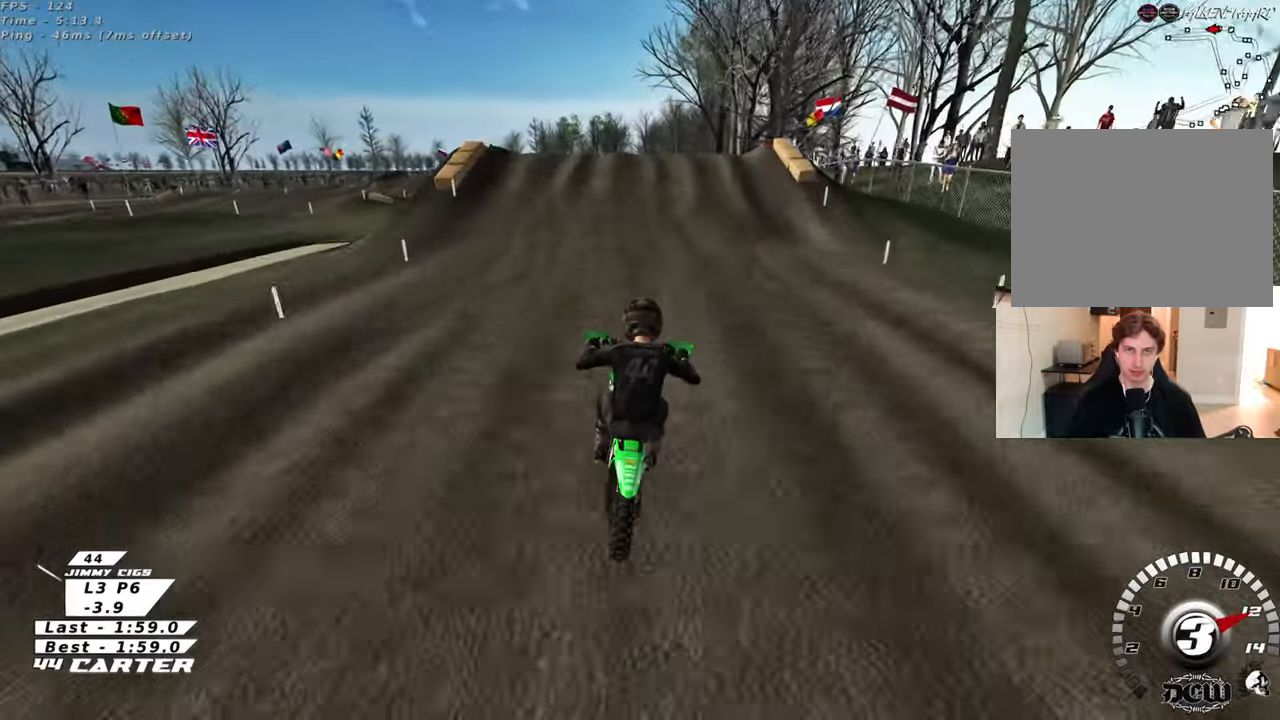
{"buttons": [], "left_stick": "center", "right_stick": "center", "events": [[150, "A", "down"], [183, "left_stick", "center"], [283, "left_stick", "up"], [317, "A", "up"], [483, "left_stick", "center"]]}
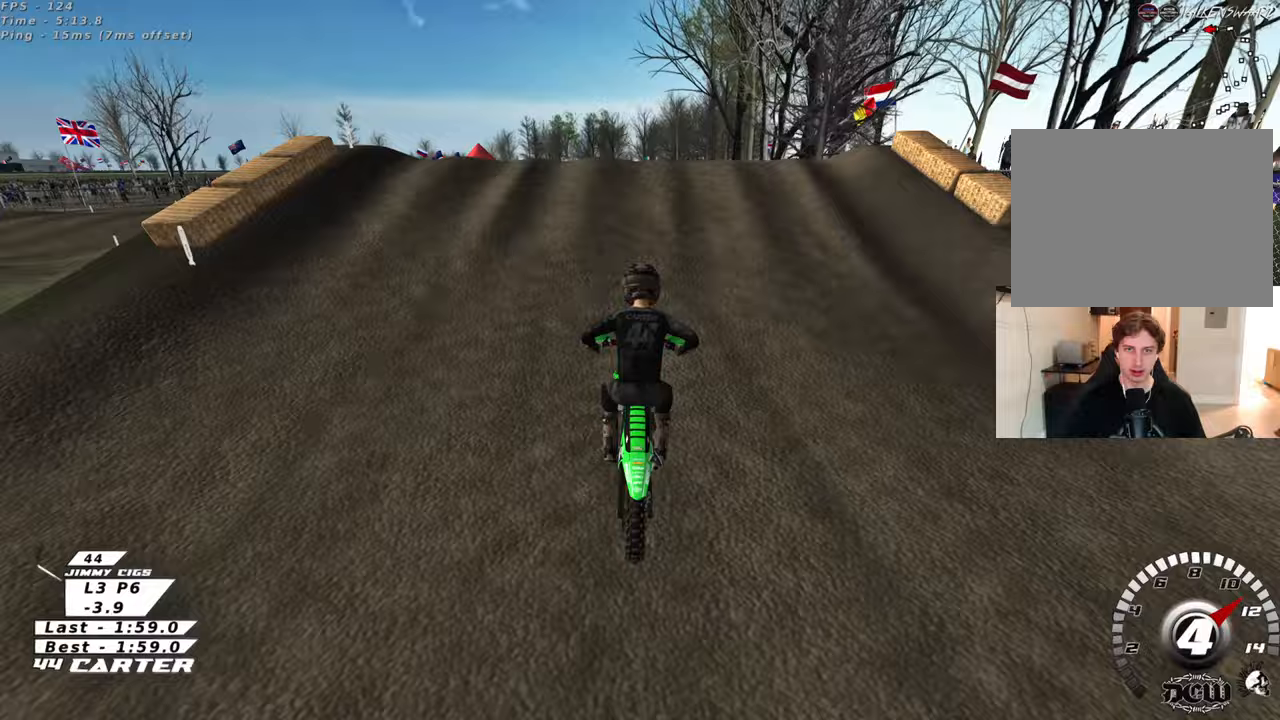
{"buttons": [], "left_stick": "down-right", "right_stick": "center", "events": [[117, "left_stick", "up"], [217, "left_stick", "down"], [350, "A", "down"], [467, "A", "up"], [467, "left_stick", "down-right"]]}
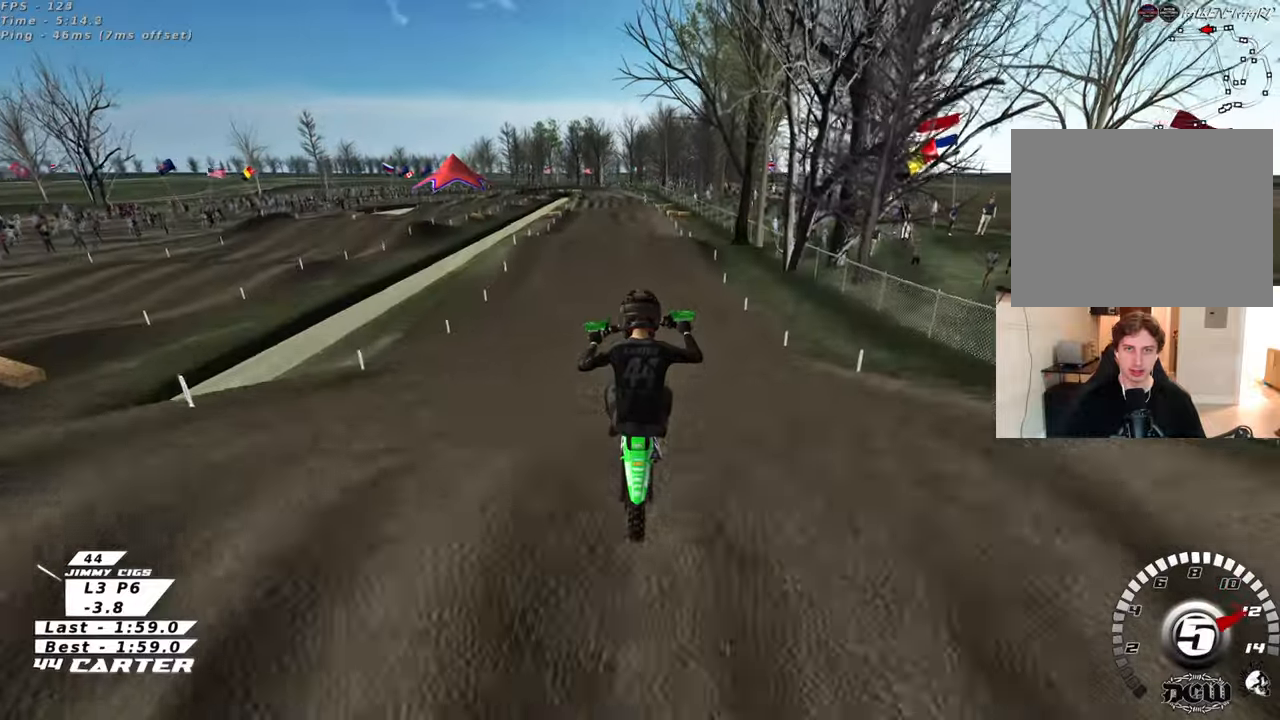
{"buttons": ["R1"], "left_stick": "down-left", "right_stick": "center", "events": [[233, "left_stick", "down-left"], [300, "L1", "down"], [367, "R1", "down"], [483, "L1", "up"]]}
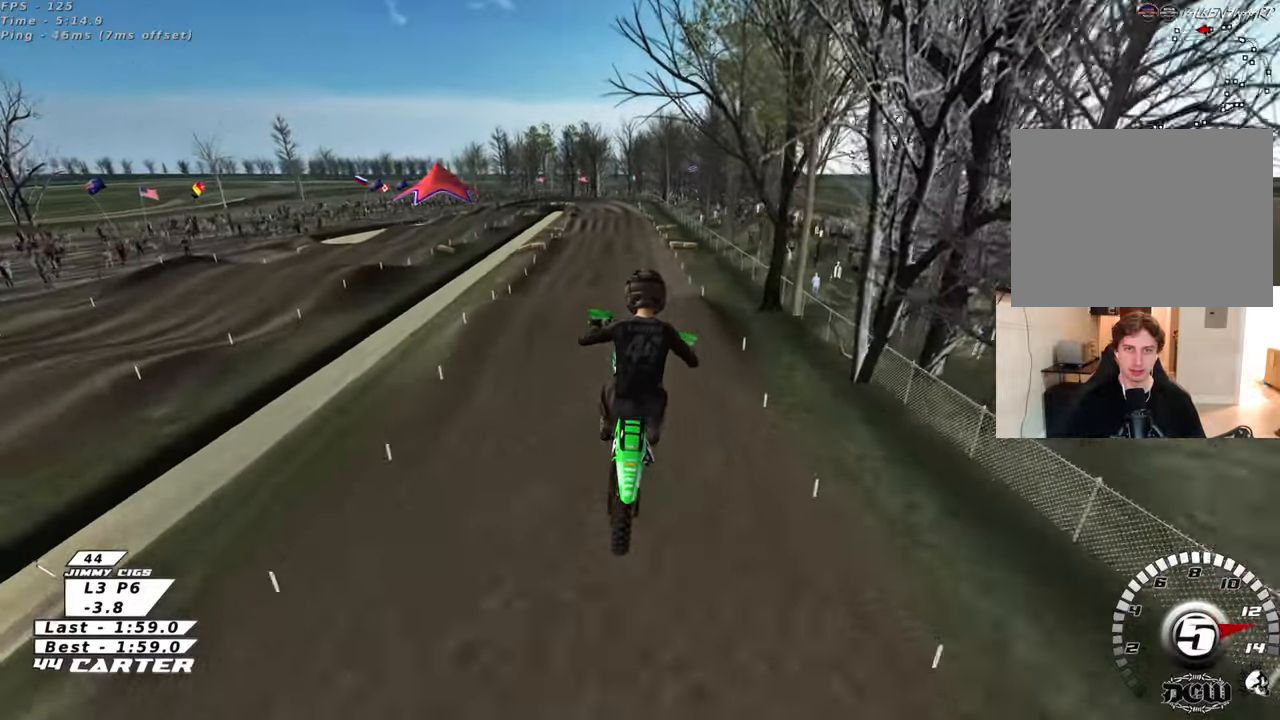
{"buttons": [], "left_stick": "up", "right_stick": "center", "events": [[33, "R1", "up"], [33, "left_stick", "center"], [217, "X", "down"], [217, "left_stick", "up"], [317, "X", "up"]]}
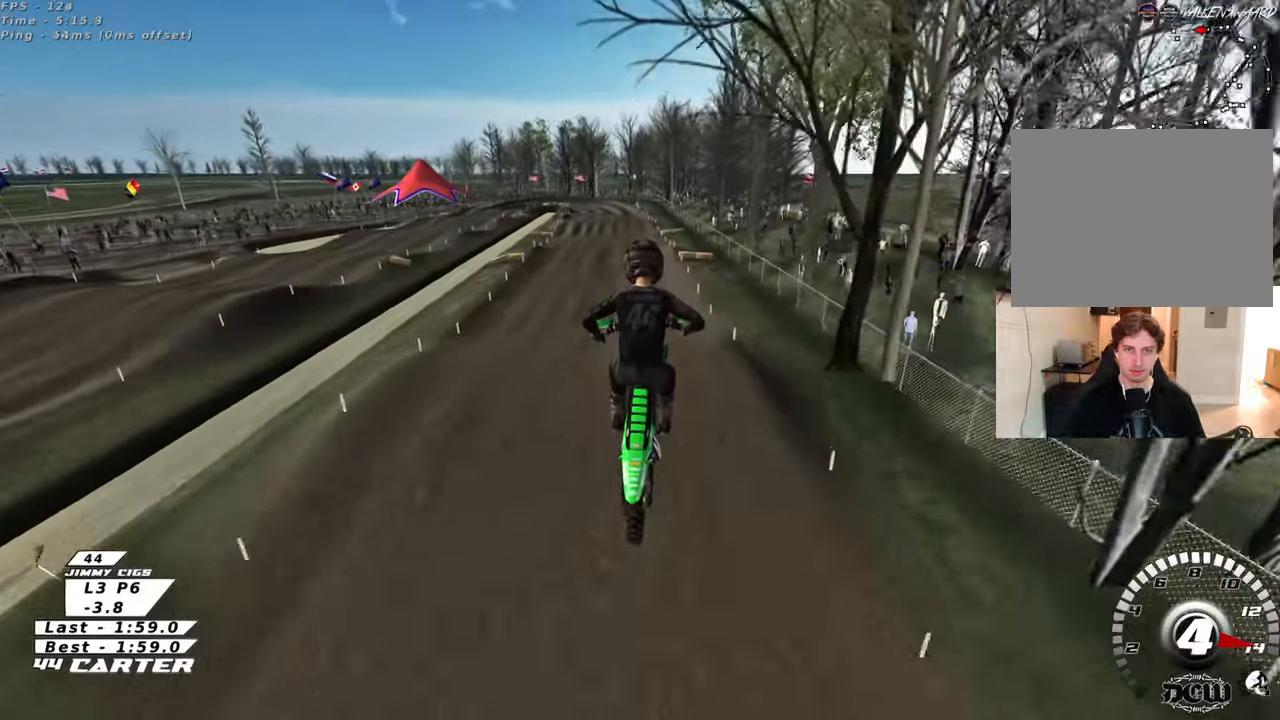
{"buttons": [], "left_stick": "up", "right_stick": "center", "events": []}
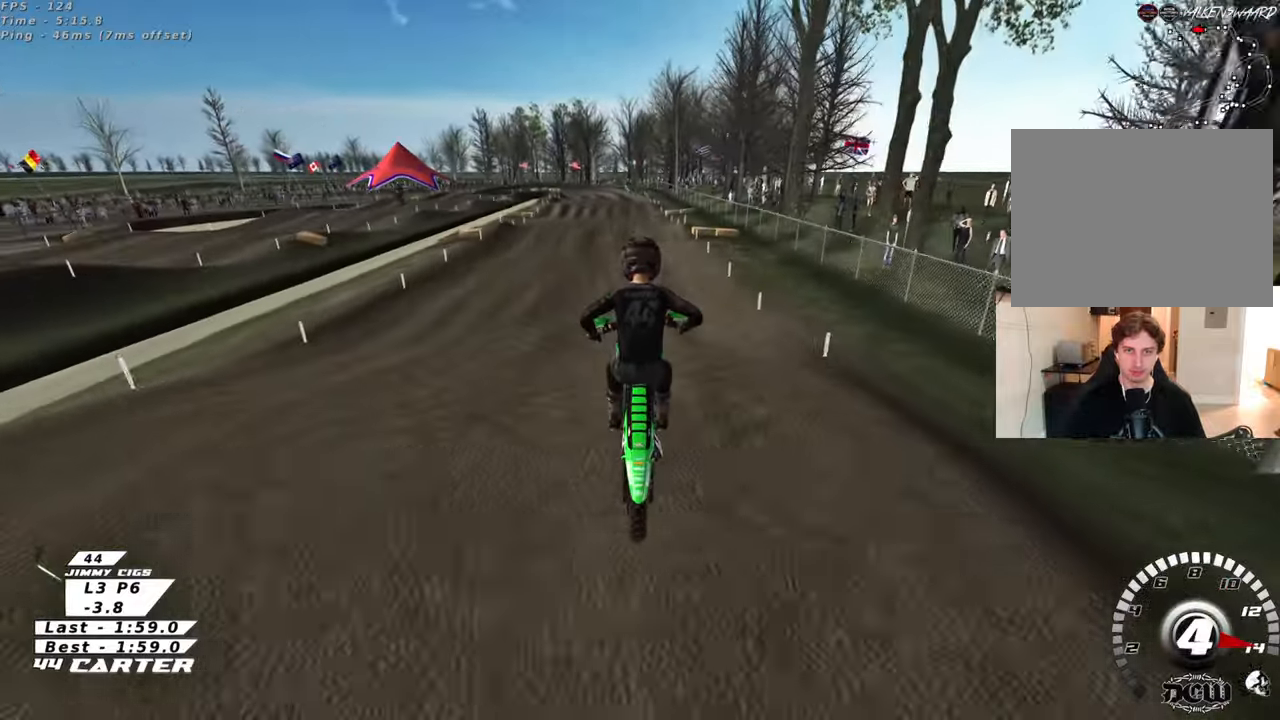
{"buttons": [], "left_stick": "center", "right_stick": "center", "events": [[67, "left_stick", "down"], [267, "left_stick", "center"]]}
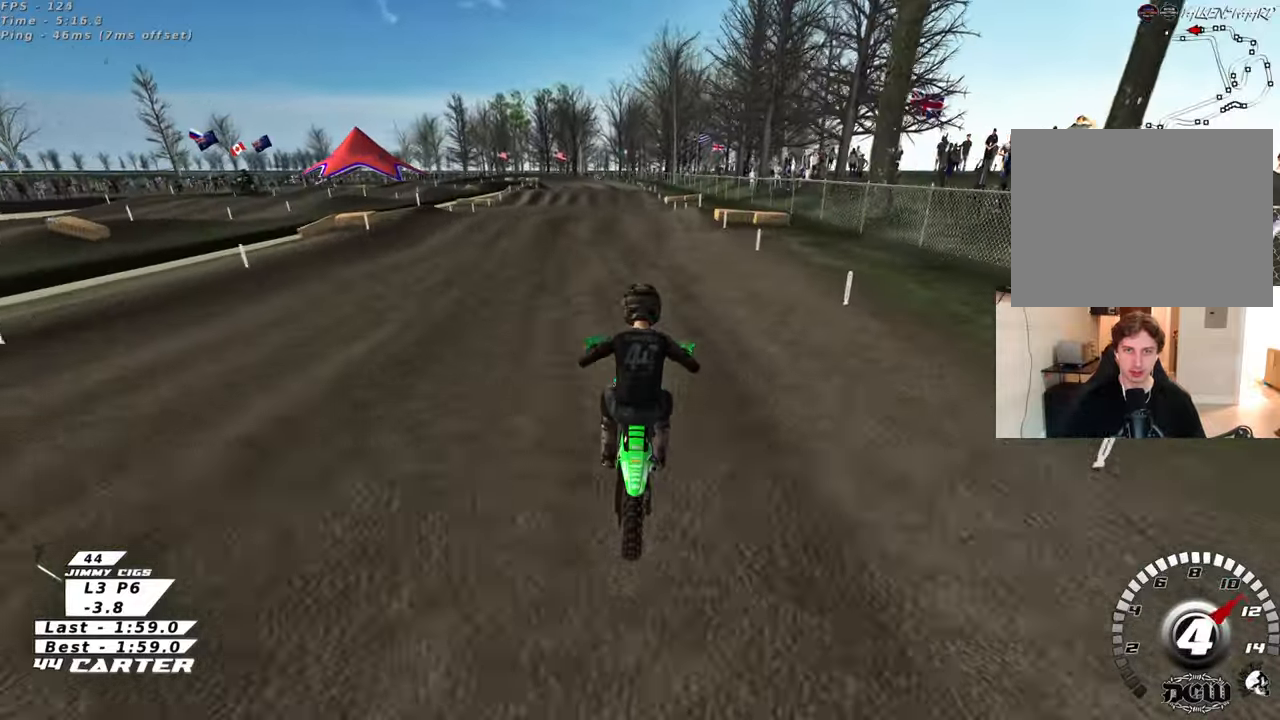
{"buttons": [], "left_stick": "center", "right_stick": "center", "events": []}